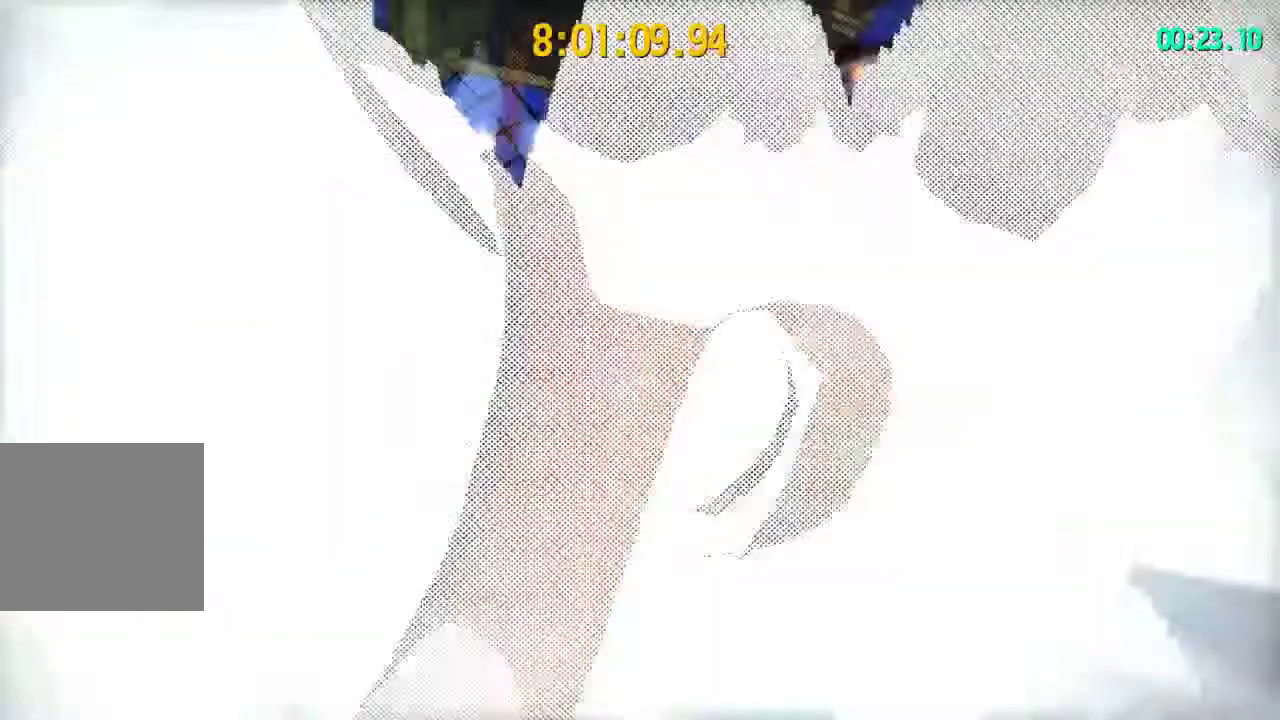
Gameplay with a controller (PlayStation layout); each line is a JSON object with the inputs held at the frame after it. "events" lists button and stick changes between this image and that frame as [ms after this image, input, new state], when the widget could be followed in between.
{"buttons": ["CROSS", "L1", "R1"], "left_stick": "center", "right_stick": "center", "events": [[67, "right_stick", "left"], [217, "right_stick", "center"], [233, "CROSS", "down"], [267, "left_stick", "center"], [367, "L1", "down"], [383, "R1", "down"]]}
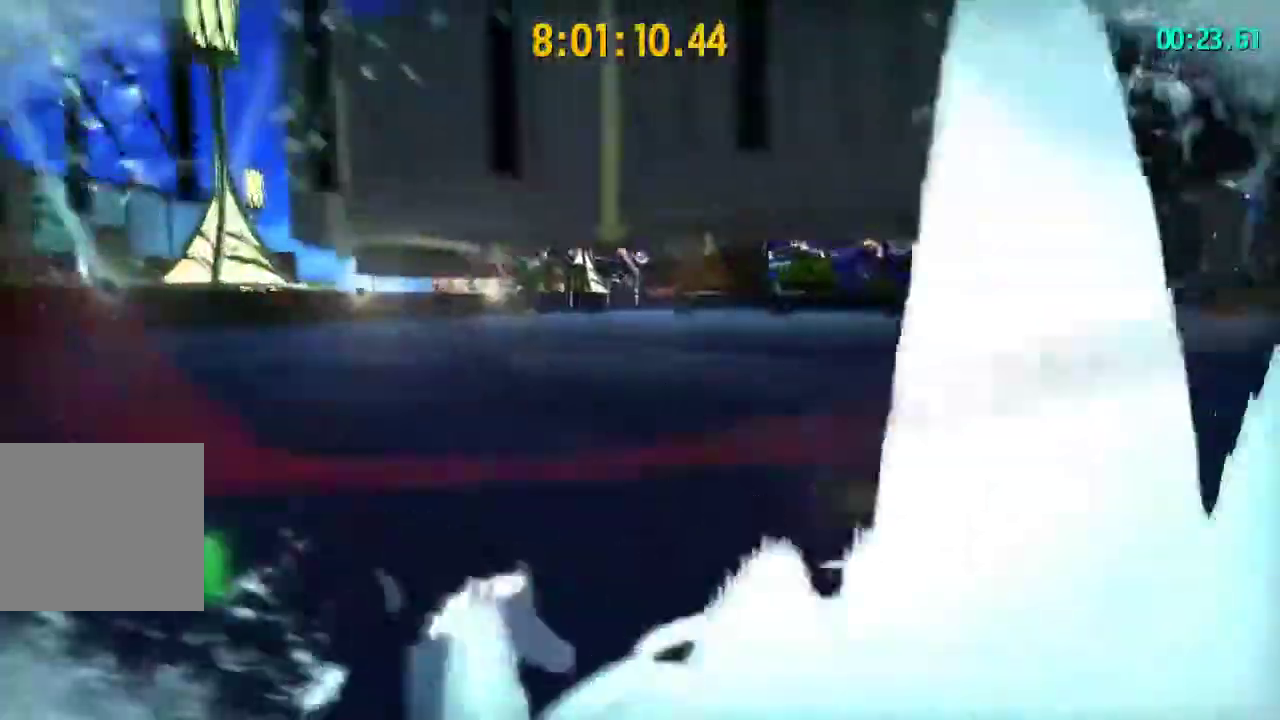
{"buttons": ["CROSS"], "left_stick": "up-right", "right_stick": "center"}
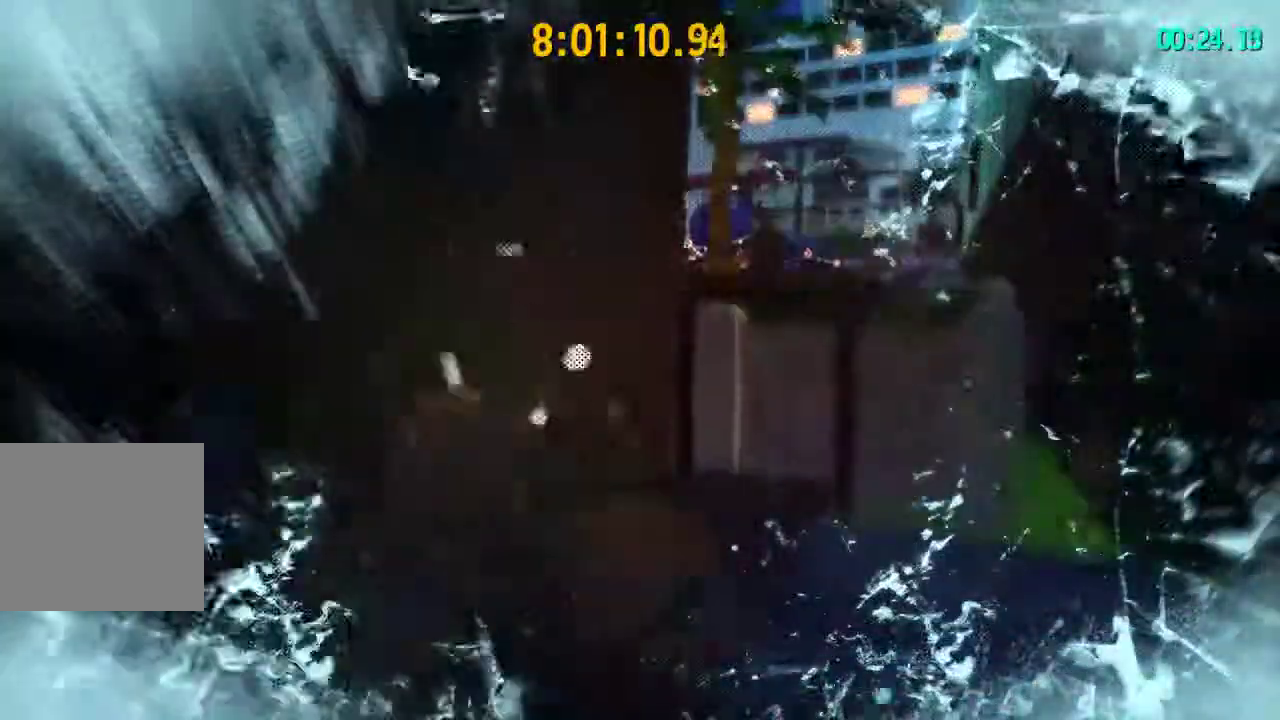
{"buttons": [], "left_stick": "up", "right_stick": "center", "events": [[333, "CROSS", "up"], [383, "left_stick", "up"]]}
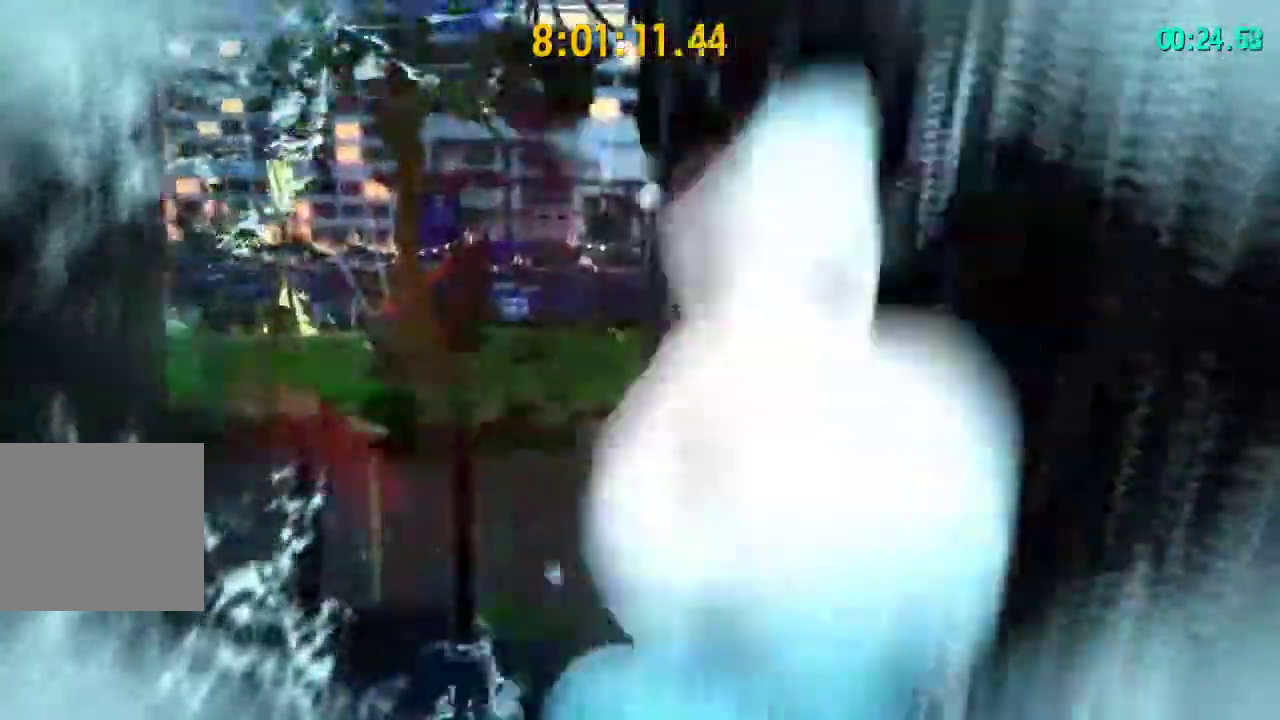
{"buttons": ["R2"], "left_stick": "up-right", "right_stick": "down-left", "events": [[50, "CROSS", "down"], [250, "CROSS", "up"], [367, "R2", "down"], [367, "left_stick", "up-right"], [500, "right_stick", "down-left"]]}
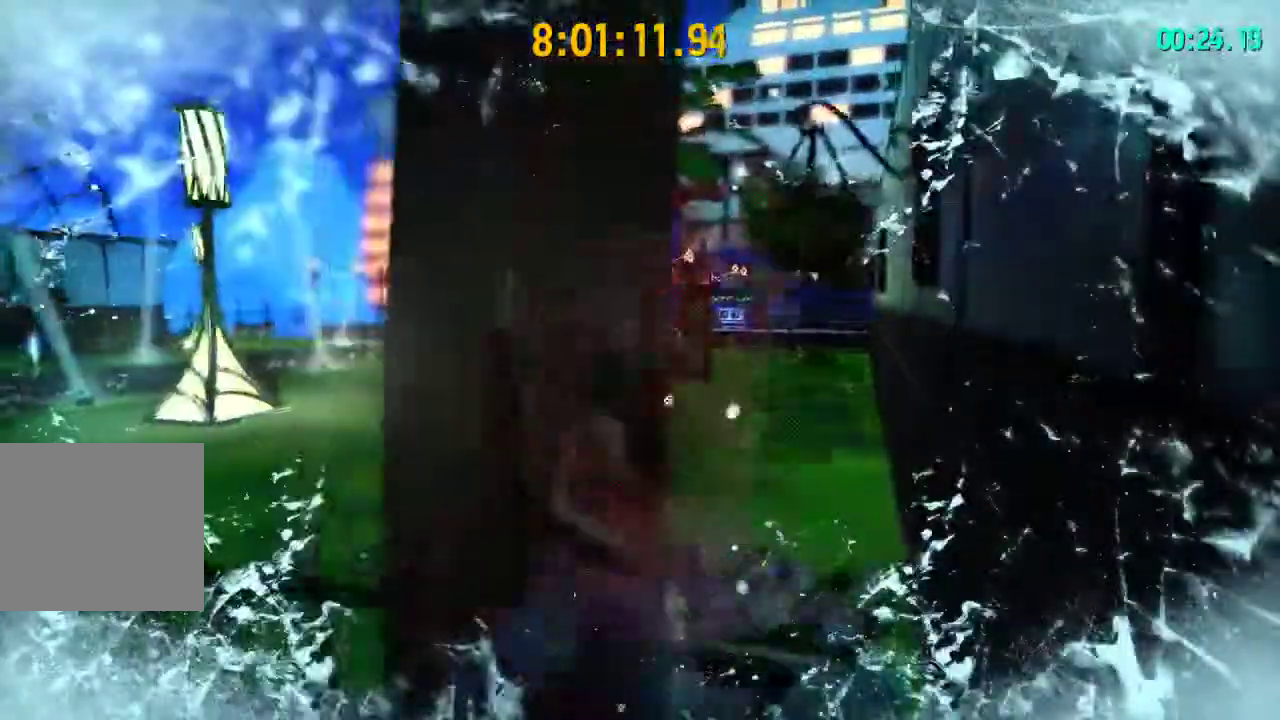
{"buttons": ["CROSS"], "left_stick": "up", "right_stick": "center", "events": [[33, "R2", "up"], [133, "left_stick", "up"], [250, "right_stick", "center"], [467, "CROSS", "down"]]}
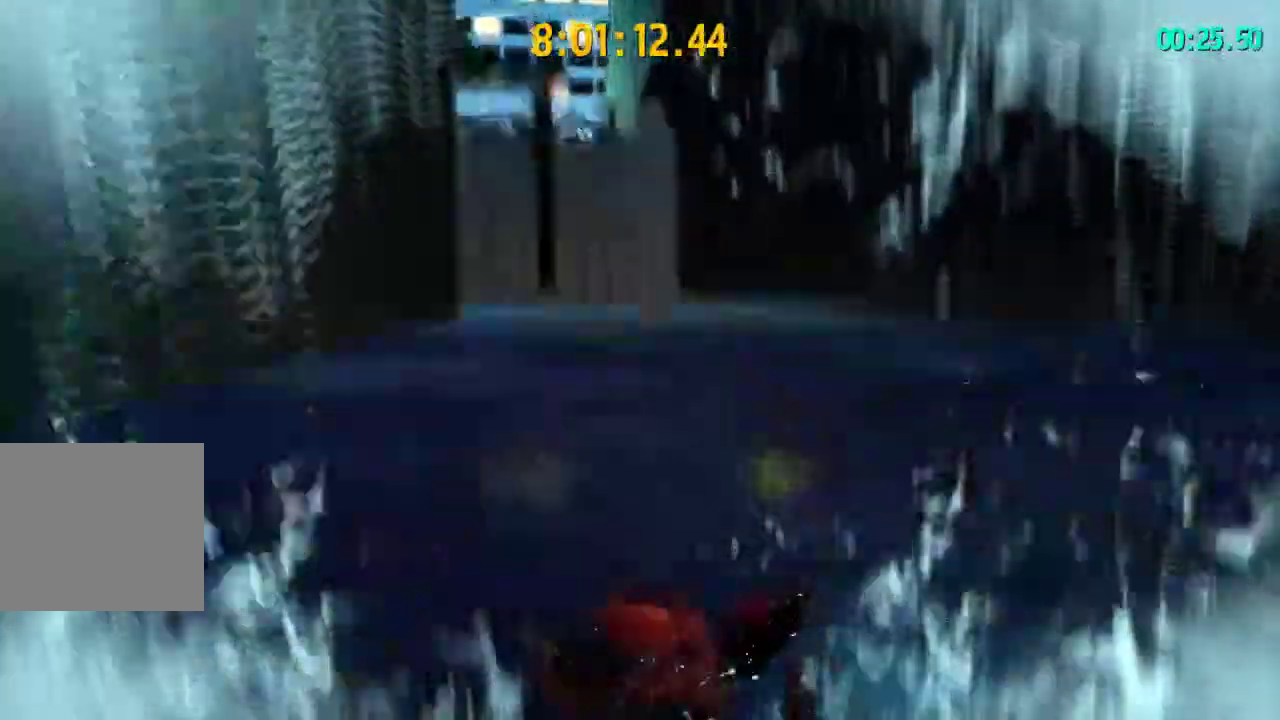
{"buttons": ["CROSS"], "left_stick": "center", "right_stick": "center", "events": [[117, "left_stick", "up-left"], [183, "CROSS", "up"], [217, "left_stick", "center"], [233, "CROSS", "down"]]}
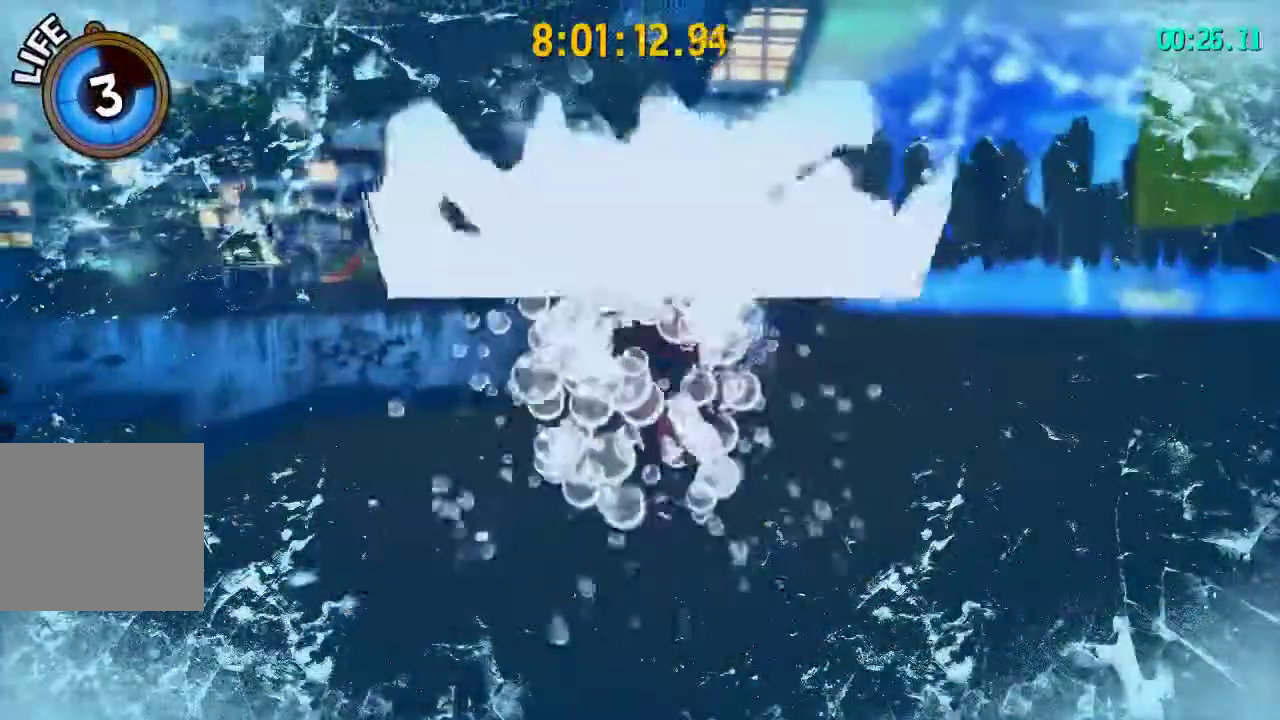
{"buttons": ["CROSS"], "left_stick": "center", "right_stick": "center", "events": []}
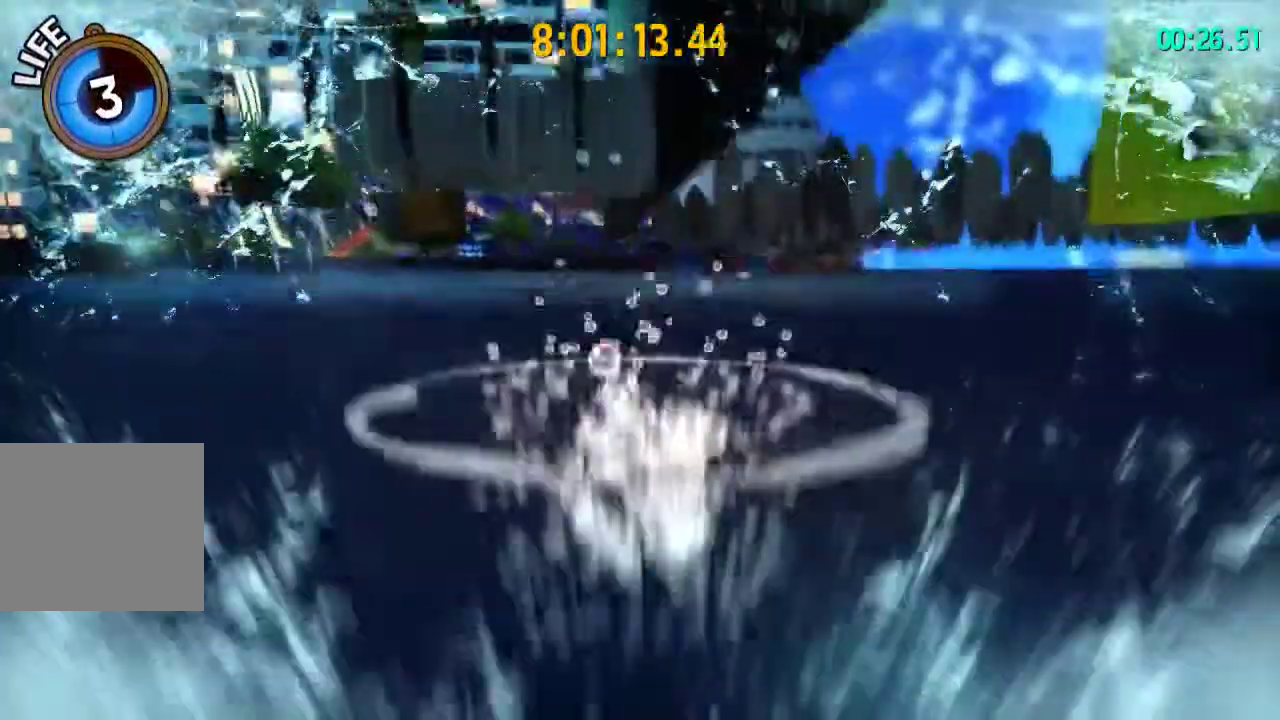
{"buttons": ["CROSS"], "left_stick": "up", "right_stick": "center", "events": [[67, "left_stick", "up"], [333, "CROSS", "up"], [400, "CROSS", "down"]]}
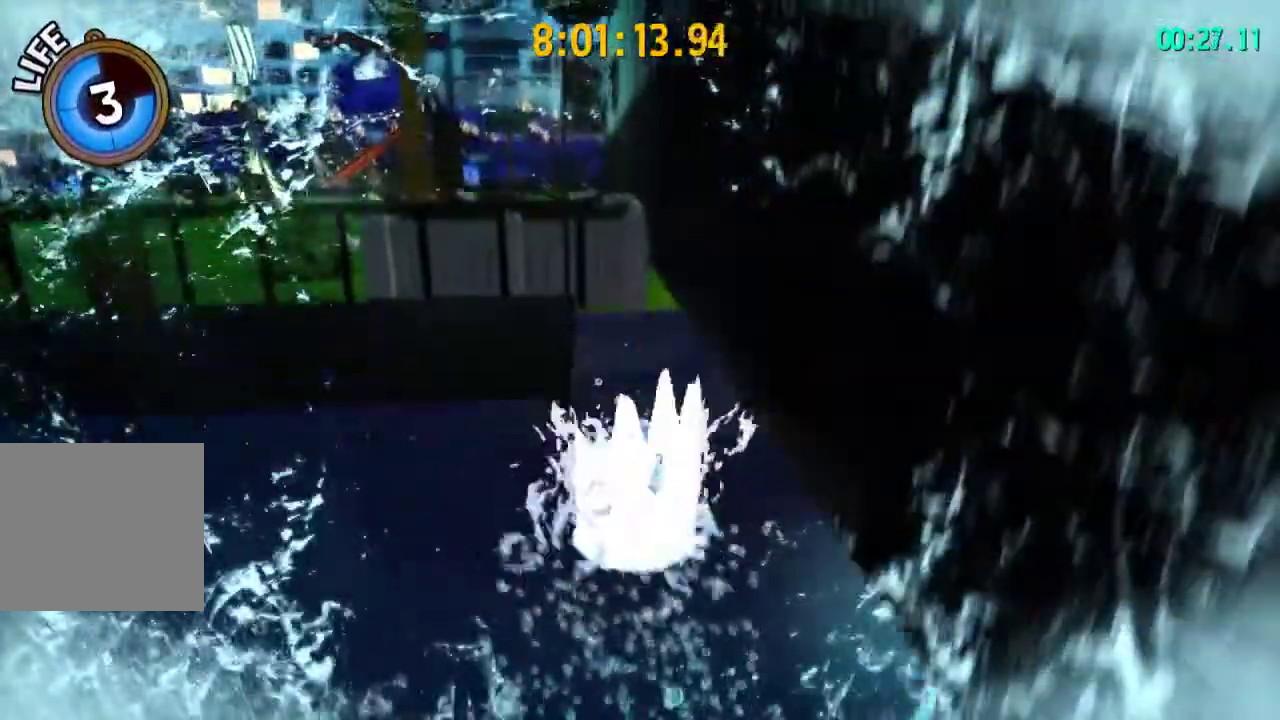
{"buttons": ["CROSS"], "left_stick": "up", "right_stick": "center"}
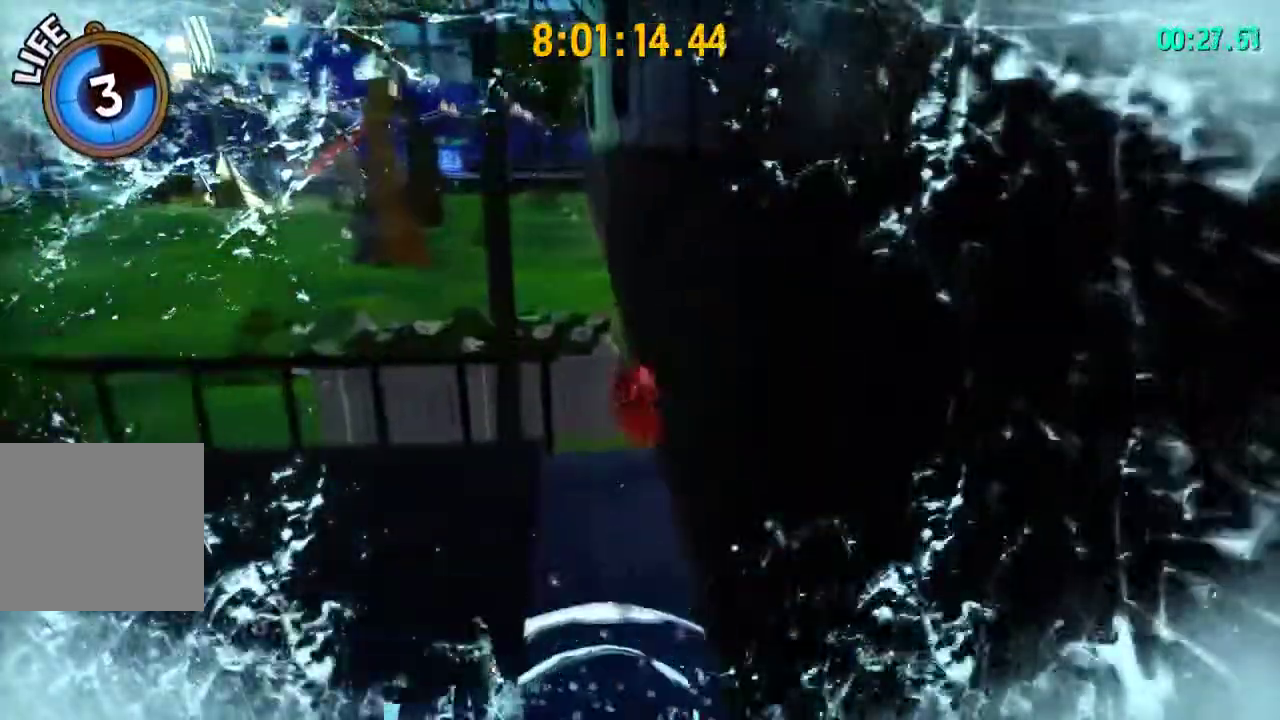
{"buttons": [], "left_stick": "center", "right_stick": "center", "events": [[33, "left_stick", "center"], [117, "CROSS", "up"], [167, "left_stick", "up"], [217, "left_stick", "up-right"], [400, "left_stick", "center"]]}
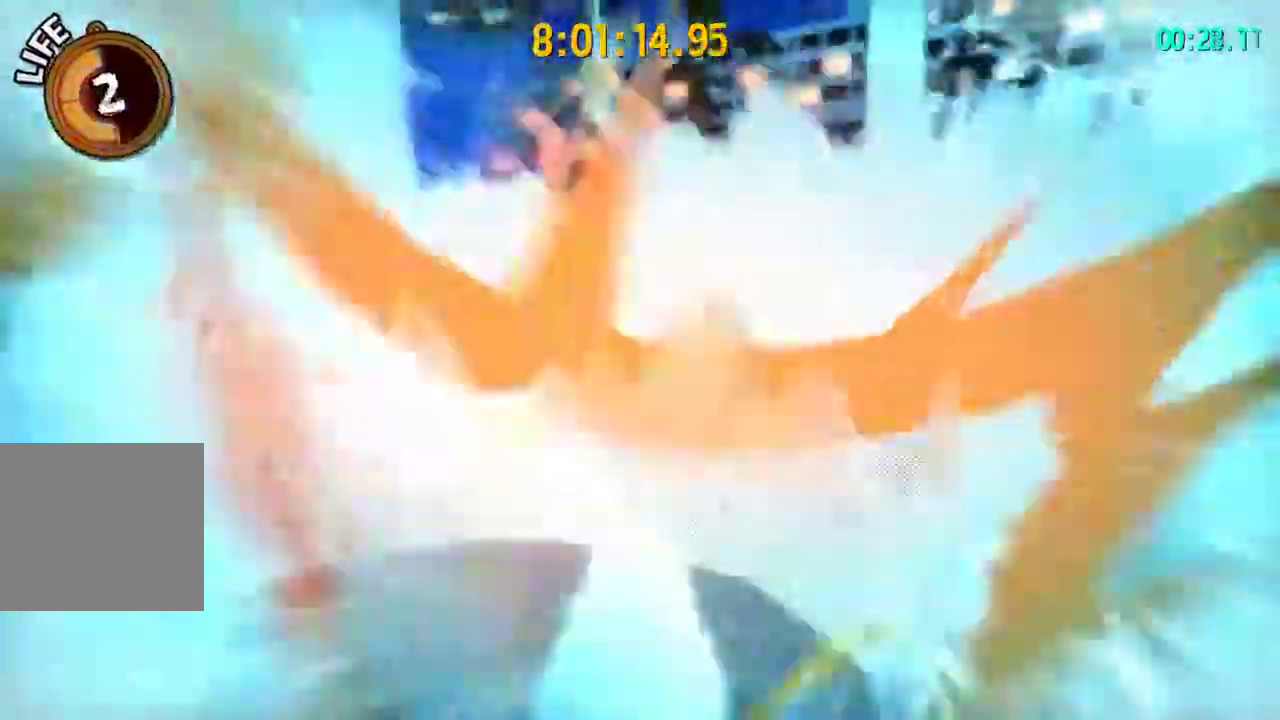
{"buttons": ["CROSS"], "left_stick": "down", "right_stick": "center", "events": [[33, "right_stick", "left"], [133, "left_stick", "up-right"], [300, "left_stick", "down-left"], [383, "left_stick", "center"], [383, "right_stick", "center"], [467, "CROSS", "down"], [500, "left_stick", "down"]]}
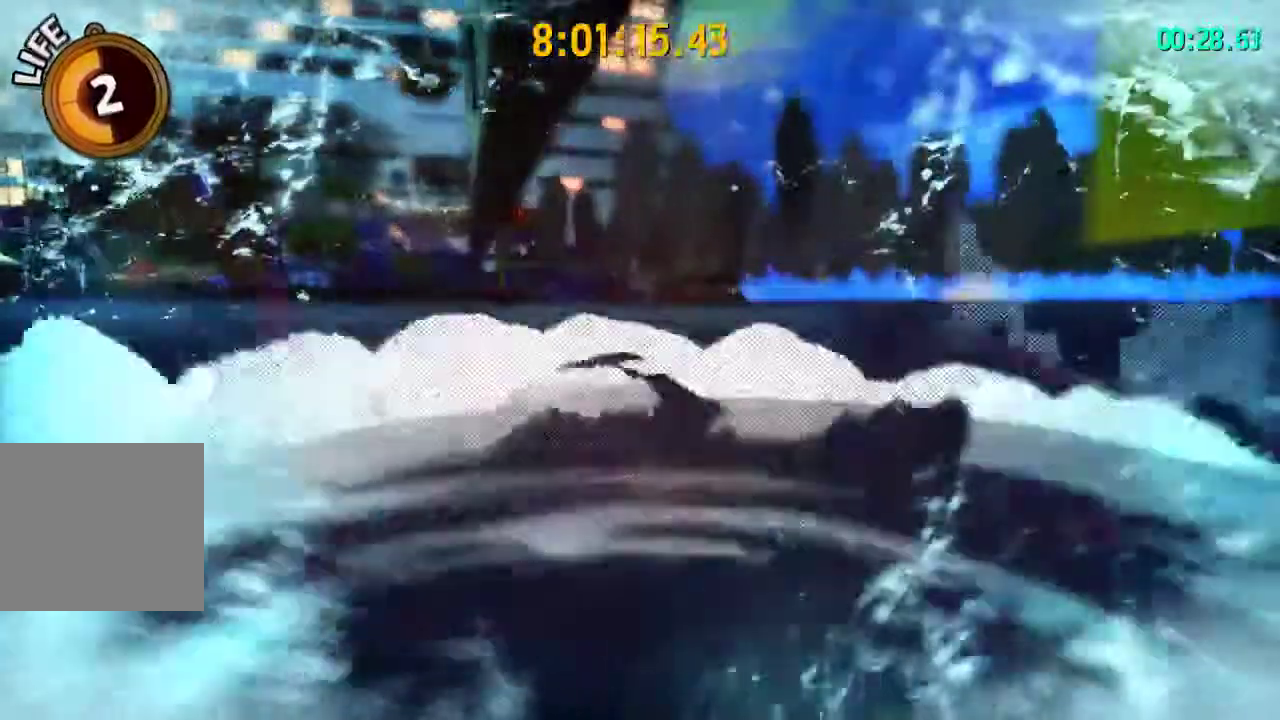
{"buttons": ["CROSS"], "left_stick": "up-right", "right_stick": "center", "events": [[167, "left_stick", "center"], [233, "CROSS", "up"], [283, "CROSS", "down"], [283, "left_stick", "up-right"], [367, "left_stick", "up"], [467, "left_stick", "up-right"]]}
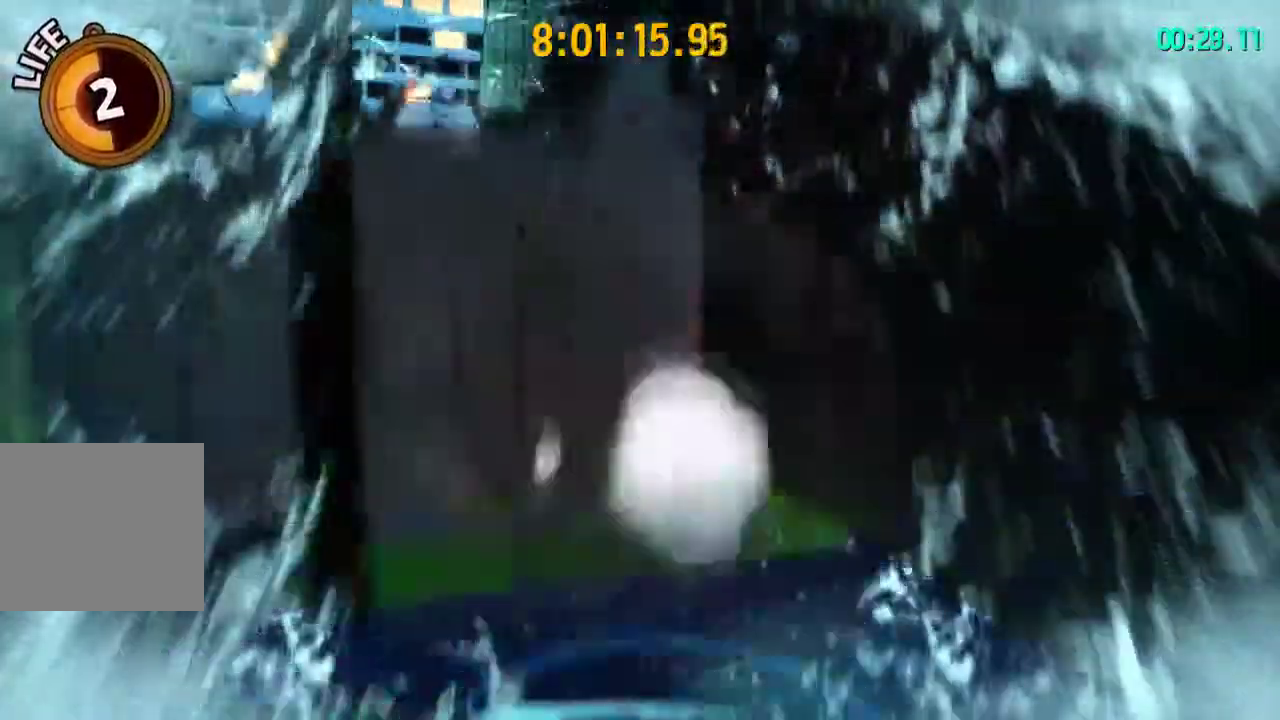
{"buttons": [], "left_stick": "up-right", "right_stick": "center", "events": [[283, "CROSS", "up"]]}
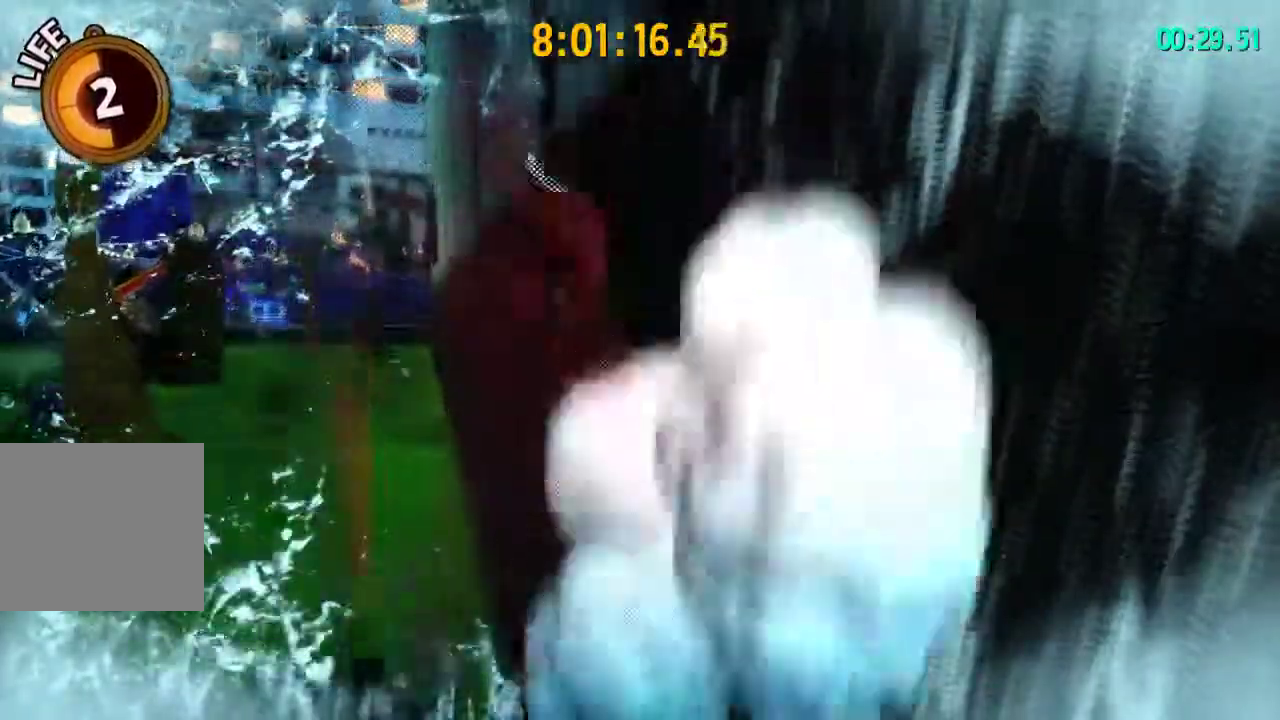
{"buttons": [], "left_stick": "center", "right_stick": "center", "events": [[117, "R2", "down"], [133, "R1", "down"], [167, "left_stick", "up-left"], [217, "right_stick", "right"], [233, "R1", "up"], [250, "R2", "up"], [417, "left_stick", "center"], [417, "right_stick", "center"]]}
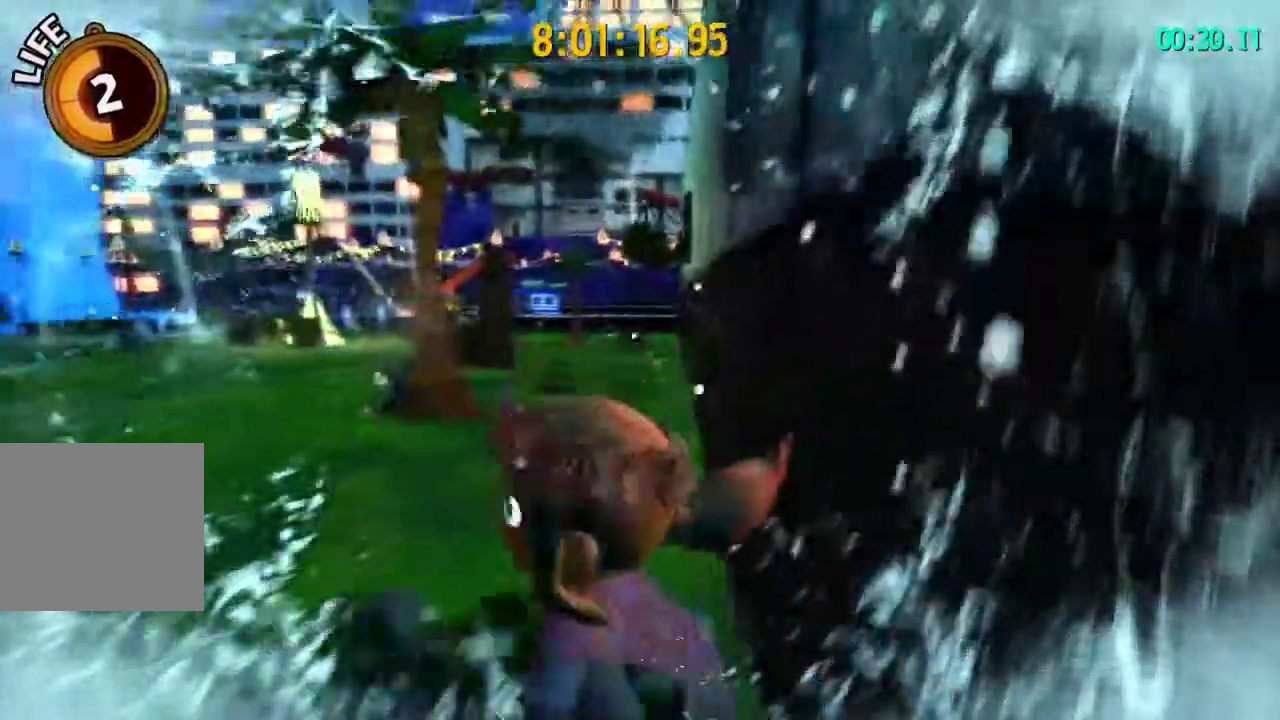
{"buttons": ["R2"], "left_stick": "down-left", "right_stick": "right", "events": [[17, "right_stick", "right"], [267, "R2", "down"], [450, "left_stick", "down-left"]]}
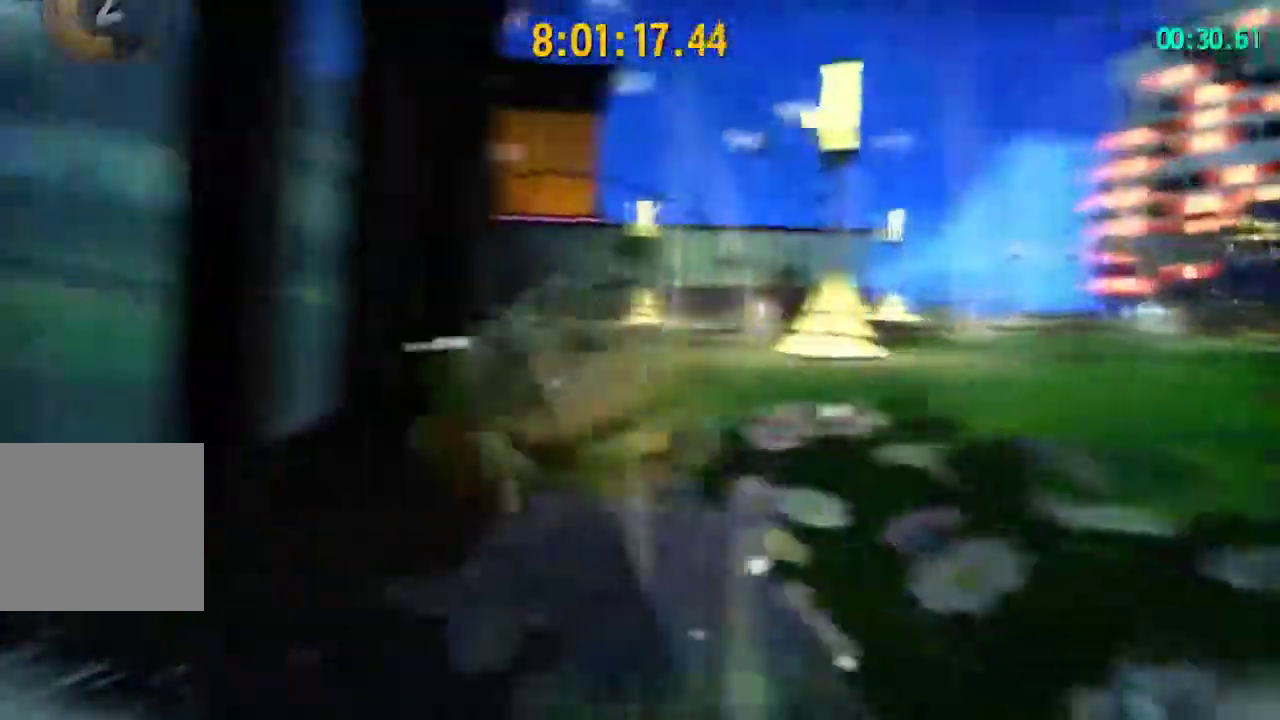
{"buttons": ["R2"], "left_stick": "up-left", "right_stick": "up-right"}
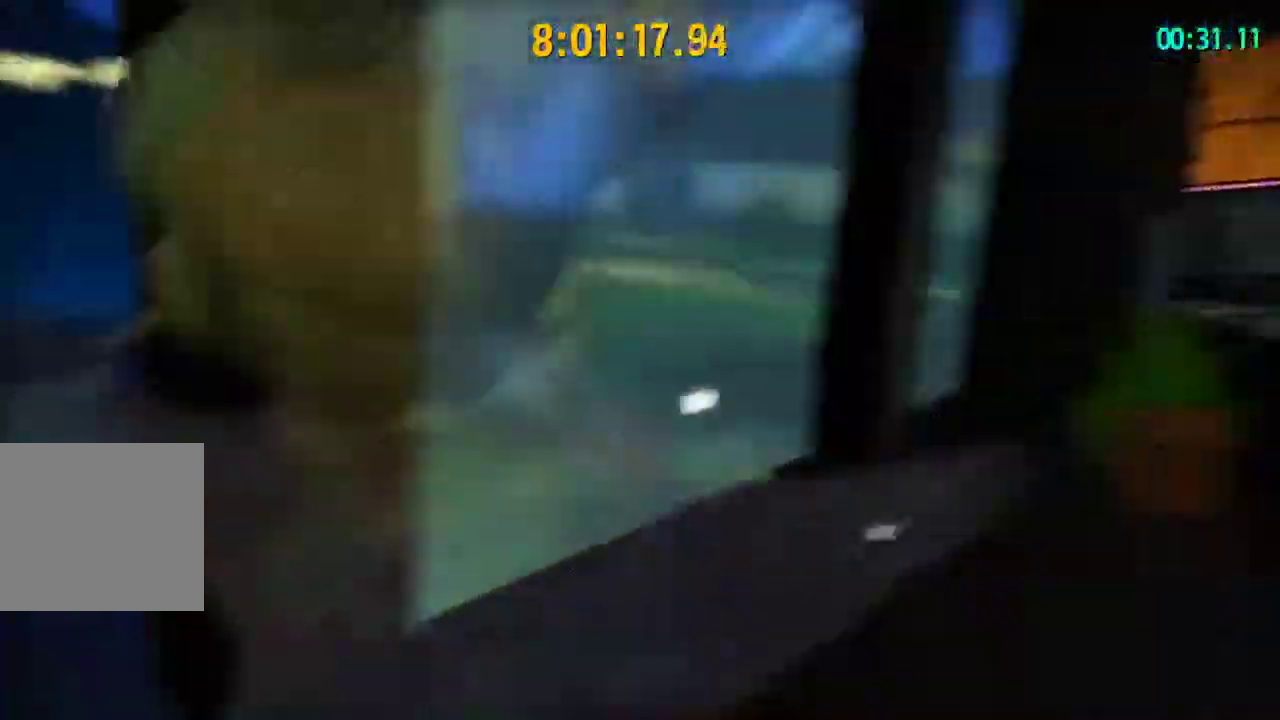
{"buttons": [], "left_stick": "up-left", "right_stick": "center"}
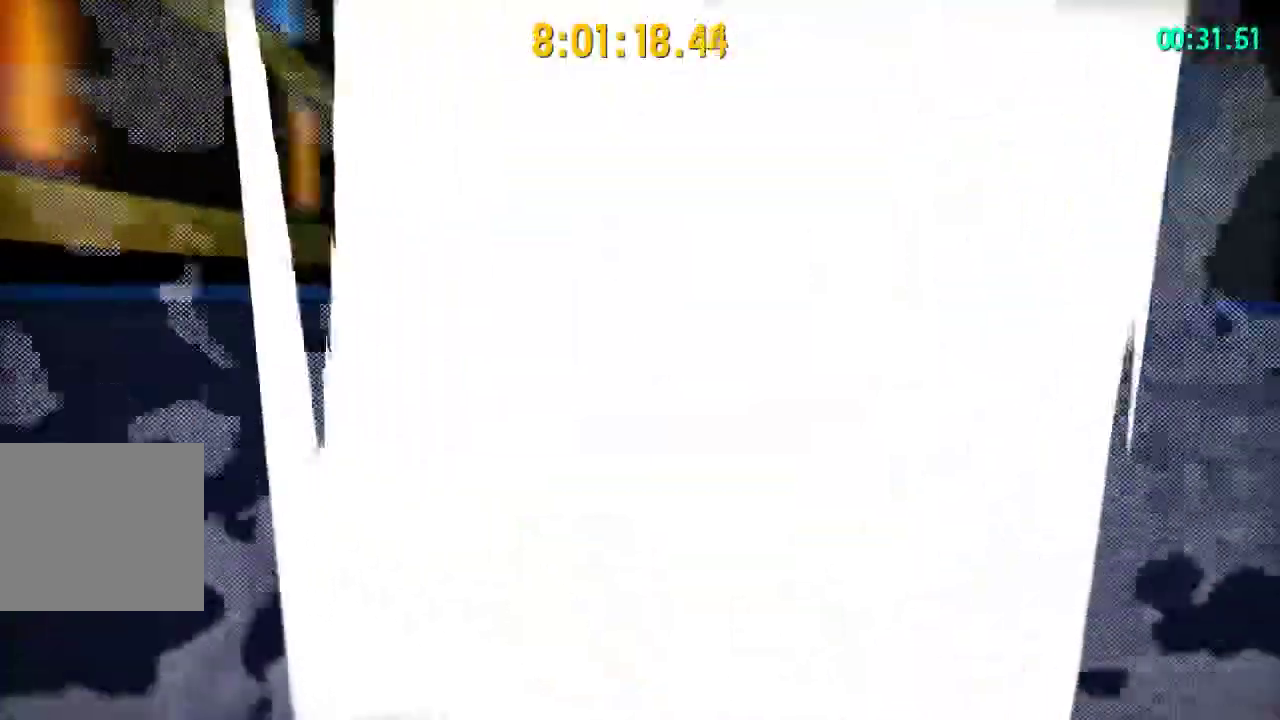
{"buttons": [], "left_stick": "up", "right_stick": "center", "events": [[83, "left_stick", "center"], [283, "left_stick", "up"]]}
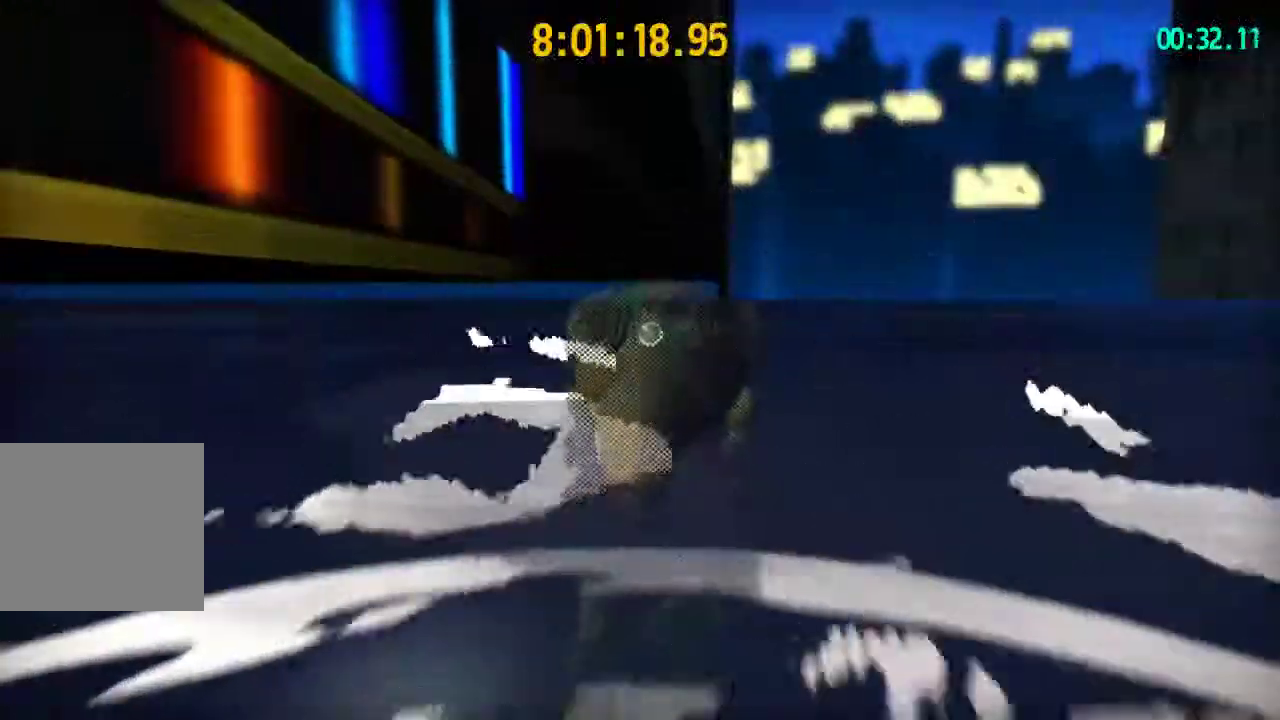
{"buttons": [], "left_stick": "up", "right_stick": "center", "events": []}
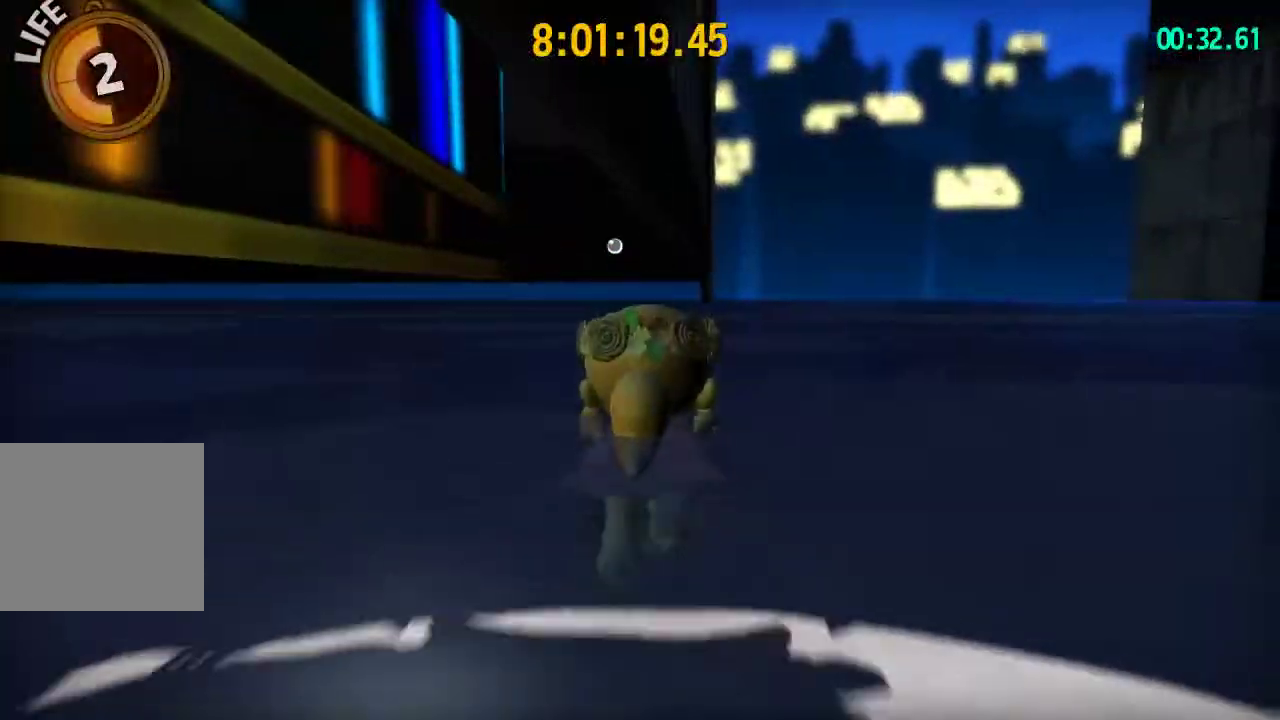
{"buttons": [], "left_stick": "up", "right_stick": "center", "events": []}
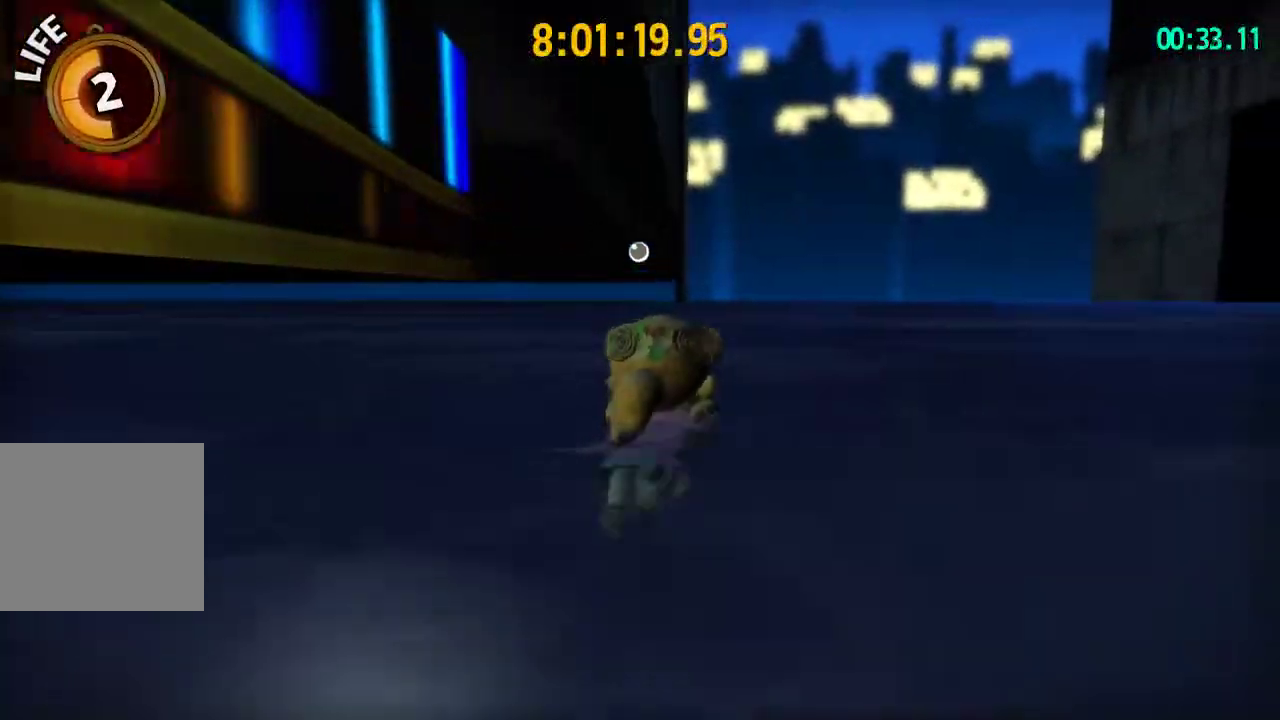
{"buttons": ["CROSS"], "left_stick": "up", "right_stick": "center", "events": [[67, "CROSS", "down"], [383, "CROSS", "up"], [467, "CROSS", "down"]]}
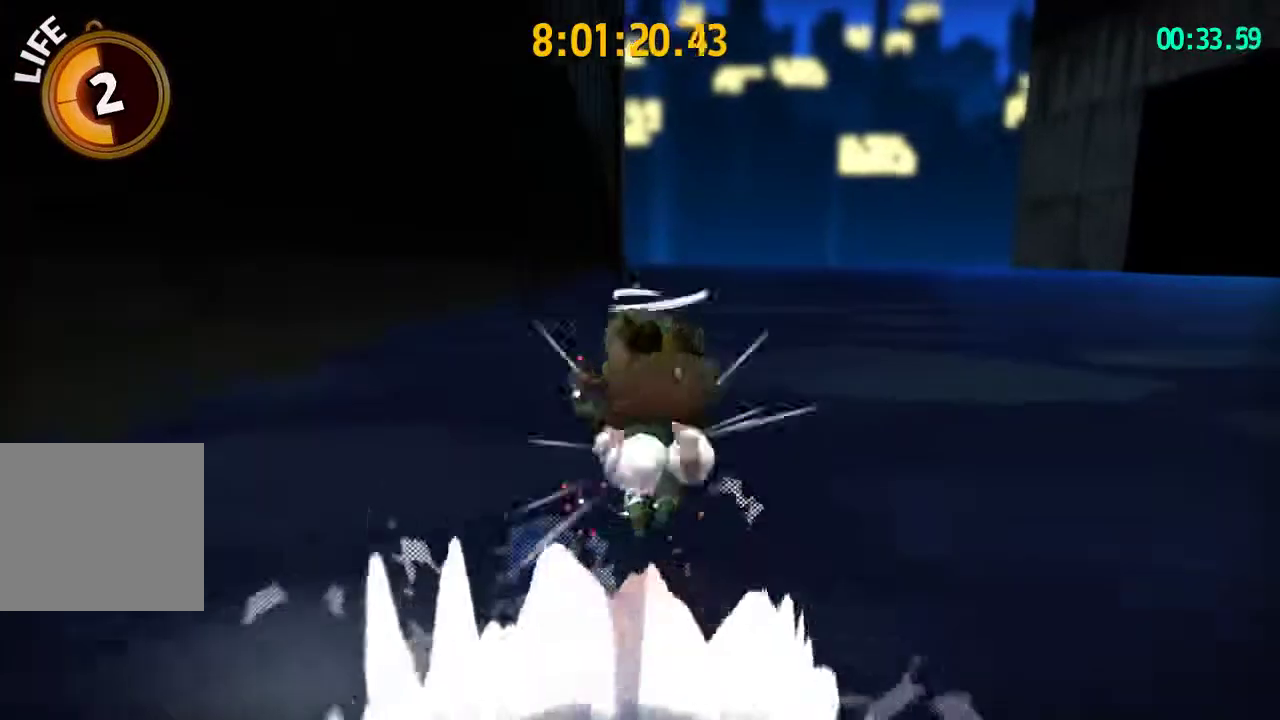
{"buttons": [], "left_stick": "up", "right_stick": "center", "events": [[483, "CROSS", "up"]]}
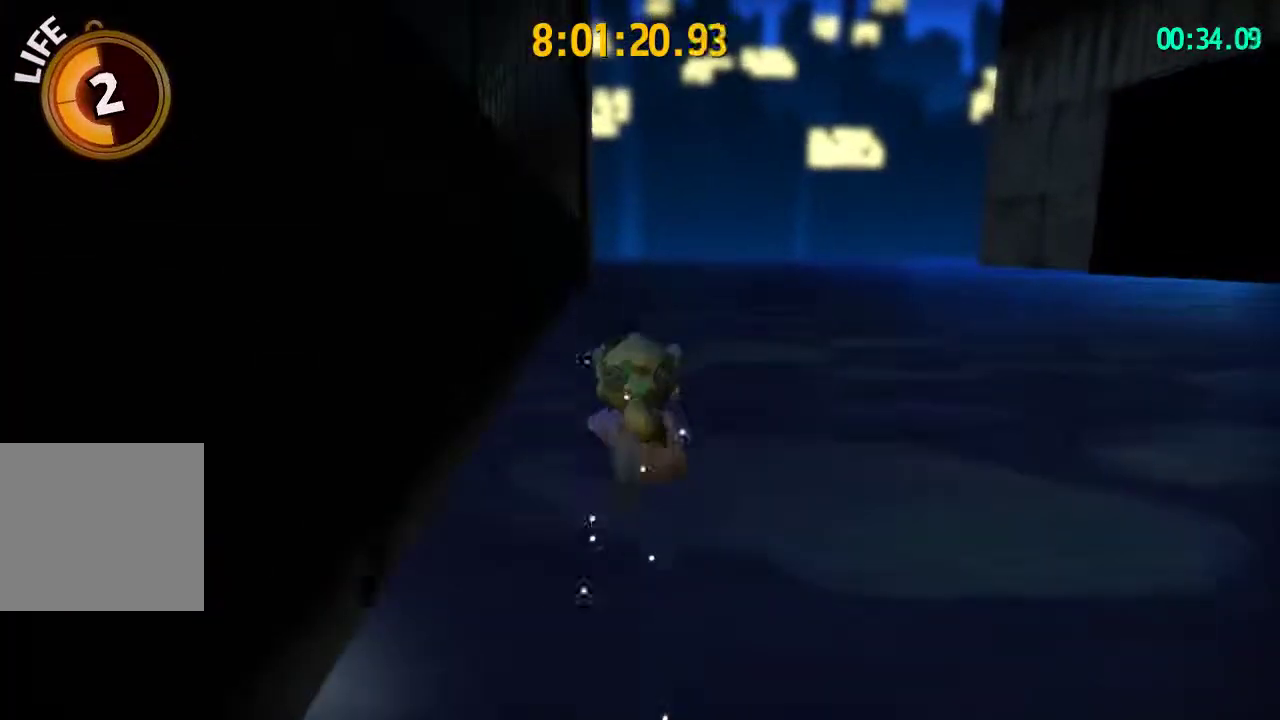
{"buttons": [], "left_stick": "up", "right_stick": "center", "events": [[17, "R2", "down"], [200, "R2", "up"], [200, "left_stick", "up-left"], [467, "left_stick", "up"]]}
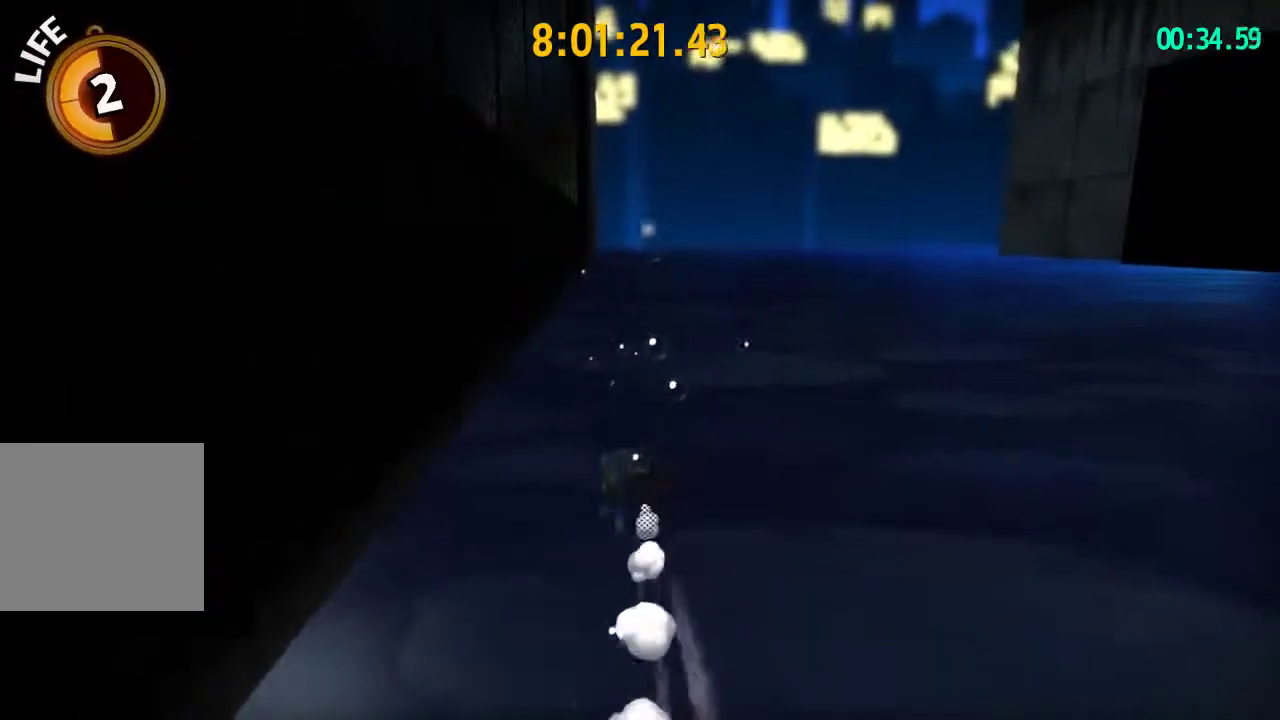
{"buttons": [], "left_stick": "up", "right_stick": "center", "events": [[33, "left_stick", "up-left"], [83, "R2", "down"], [83, "left_stick", "up"], [150, "right_stick", "right"], [217, "R2", "up"], [250, "right_stick", "center"]]}